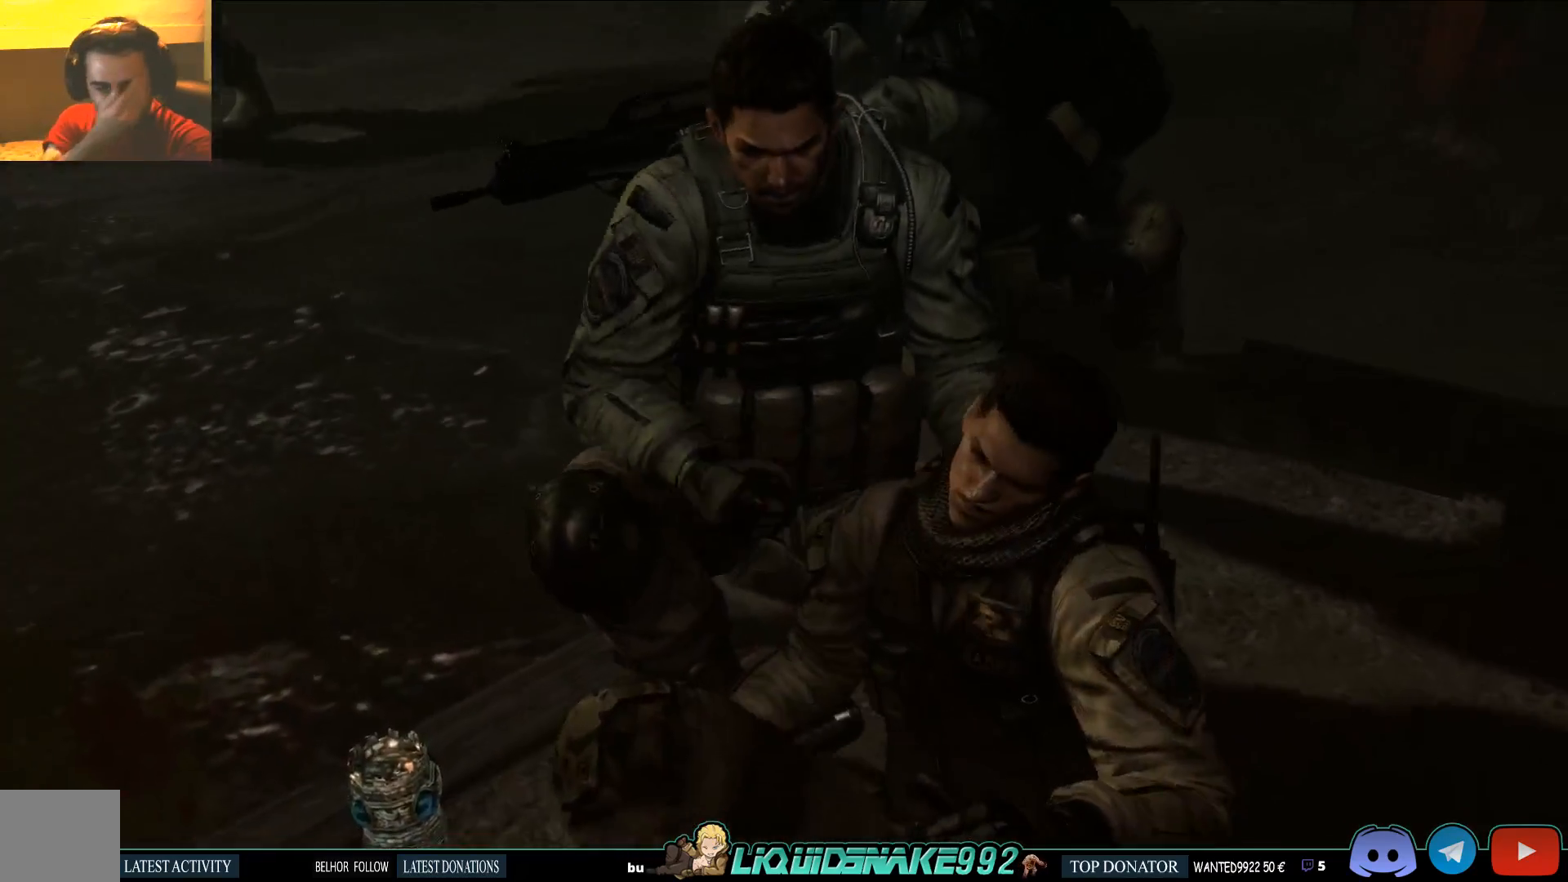
Gameplay with a controller (PlayStation layout); each line is a JSON object with the inputs held at the frame after it (dt_ms = milliseconds from this image to that frame). "events" lists button and stick changes between this image and that frame as [ms after this image, input, new state], when the widget could be followed in between.
{"dt_ms": 500, "buttons": [], "left_stick": "center", "right_stick": "center", "events": []}
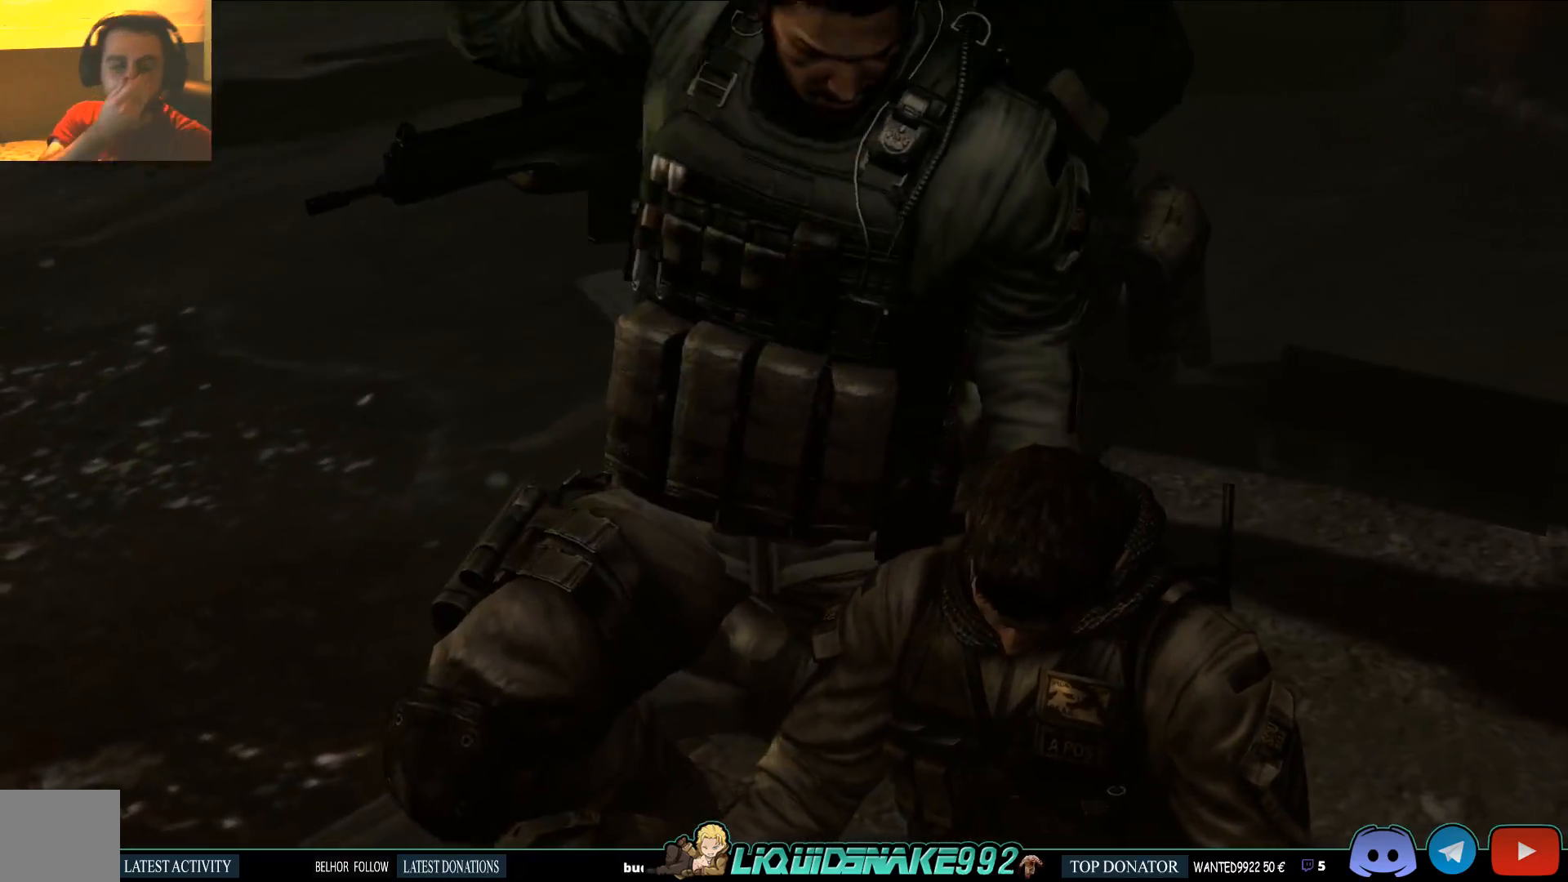
{"dt_ms": 500, "buttons": [], "left_stick": "center", "right_stick": "center", "events": []}
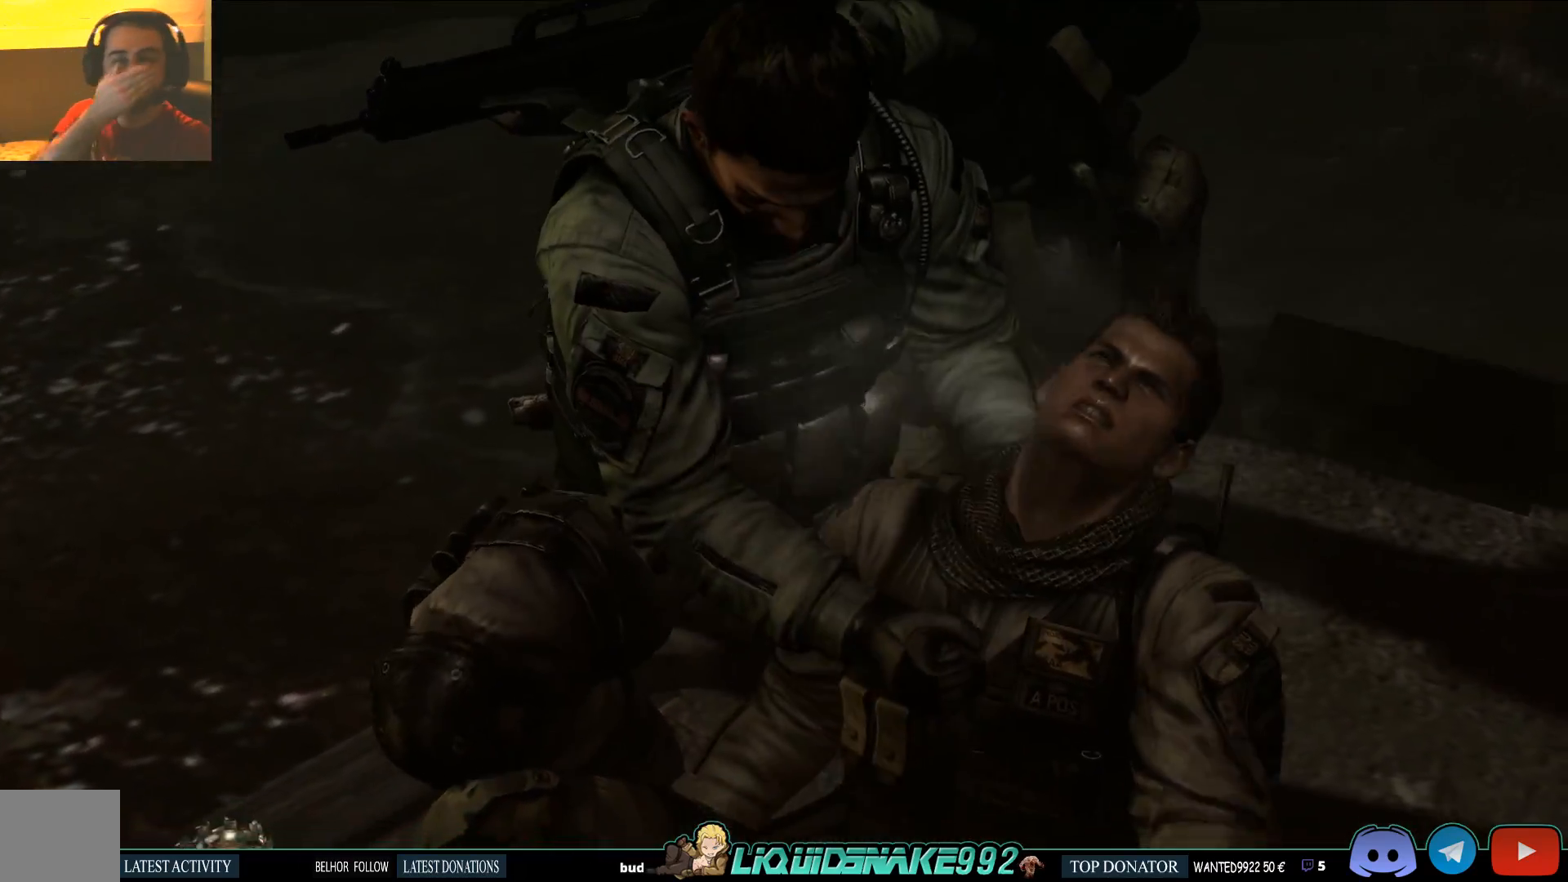
{"dt_ms": 500, "buttons": [], "left_stick": "center", "right_stick": "center", "events": []}
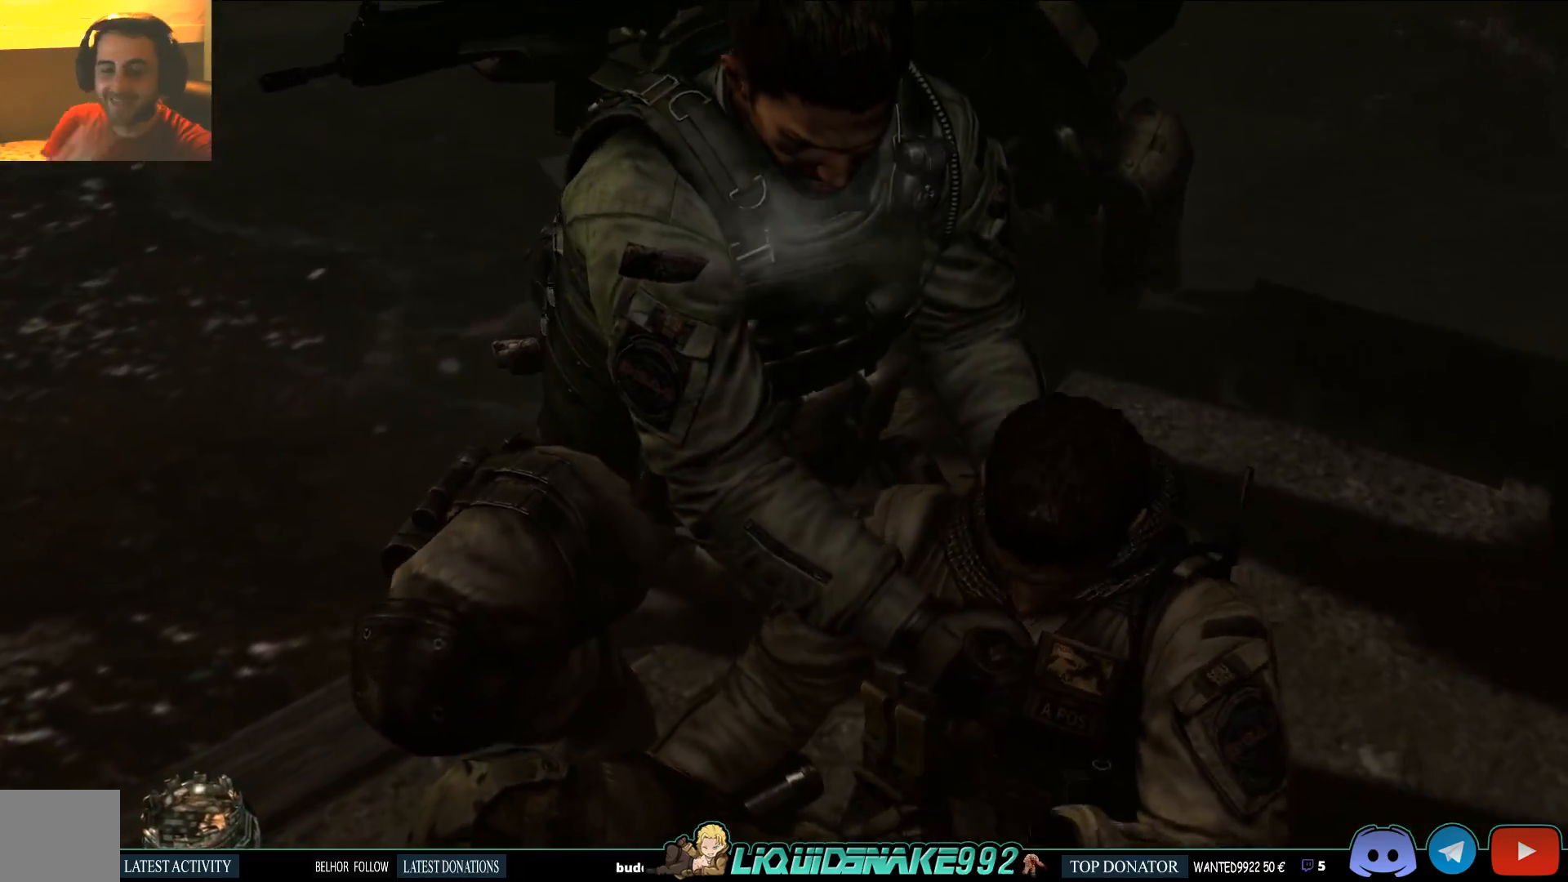
{"dt_ms": 500, "buttons": [], "left_stick": "center", "right_stick": "center", "events": []}
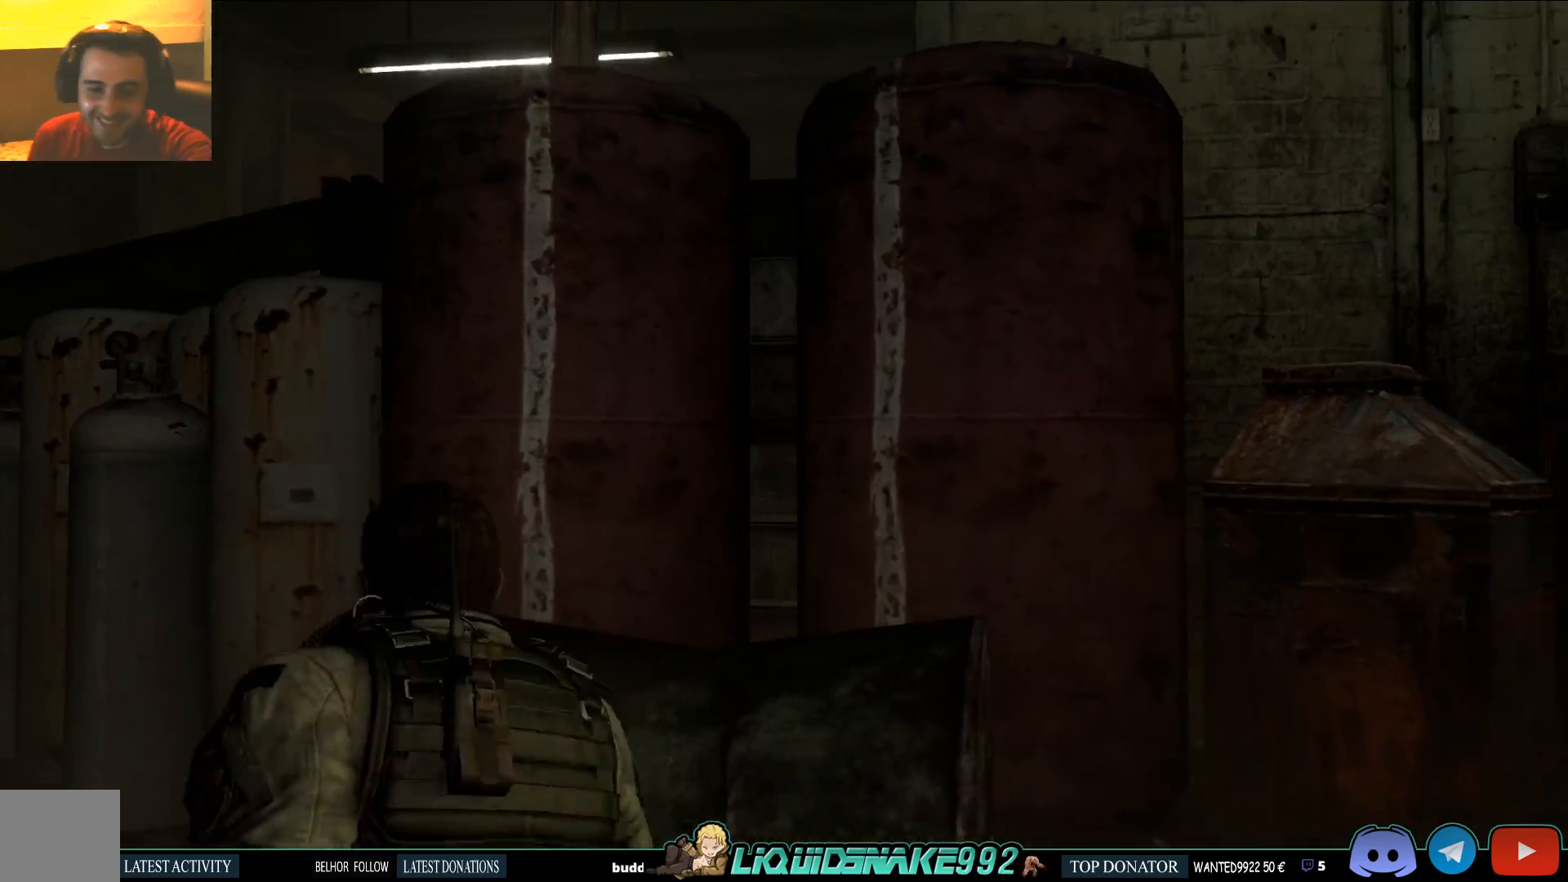
{"dt_ms": 500, "buttons": [], "left_stick": "center", "right_stick": "down", "events": [[267, "right_stick", "down"]]}
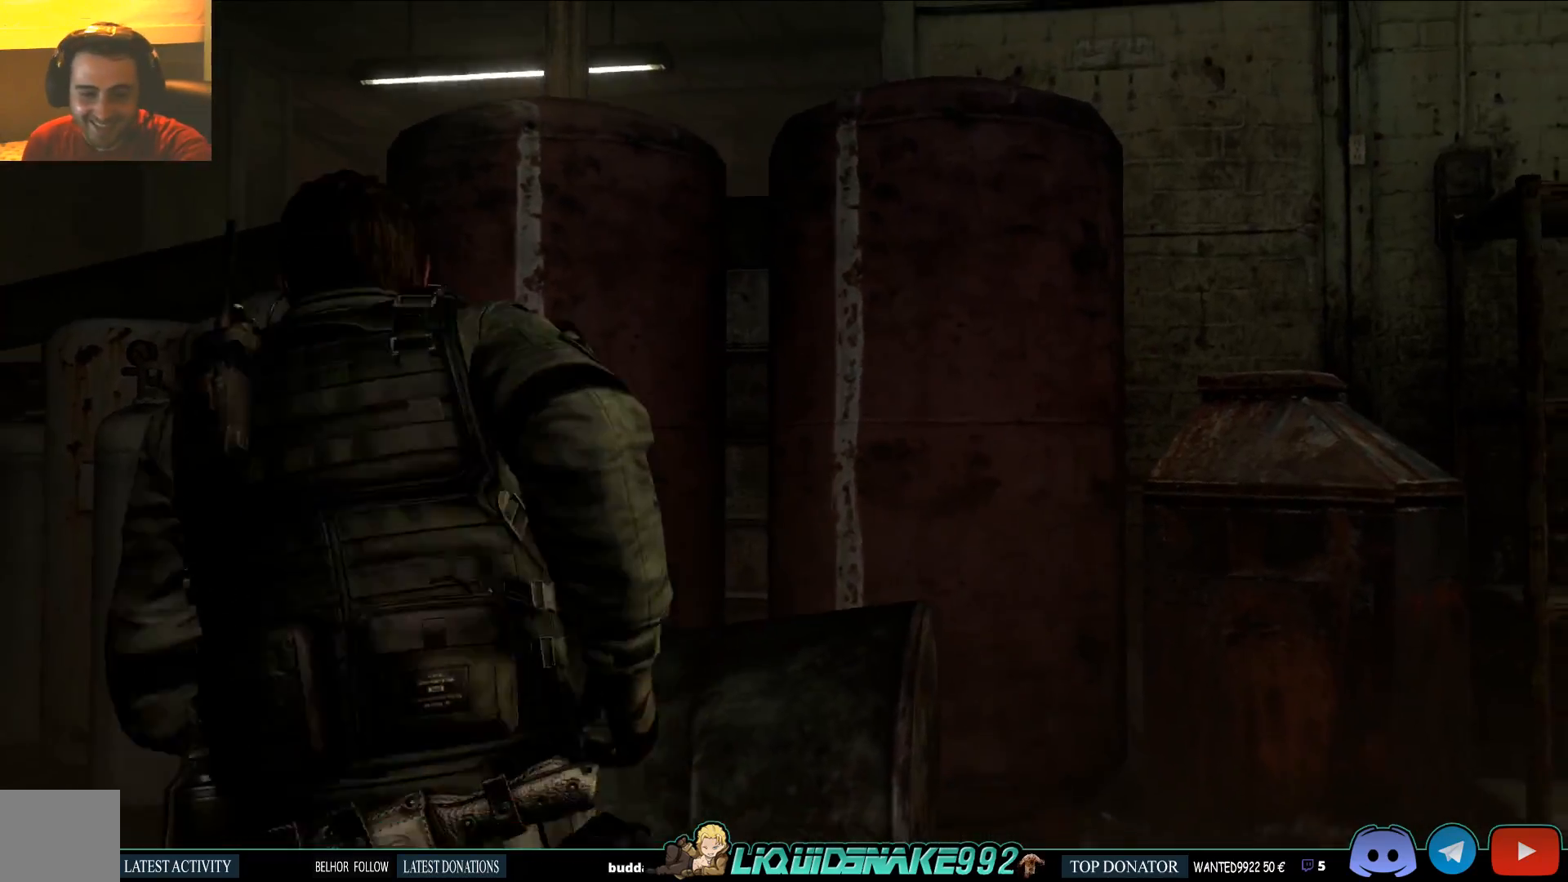
{"dt_ms": 500, "buttons": ["SQUARE"], "left_stick": "up-left", "right_stick": "down-left", "events": [[83, "SQUARE", "down"], [133, "left_stick", "up-left"], [233, "SQUARE", "up"], [400, "SQUARE", "down"], [400, "right_stick", "down-left"]]}
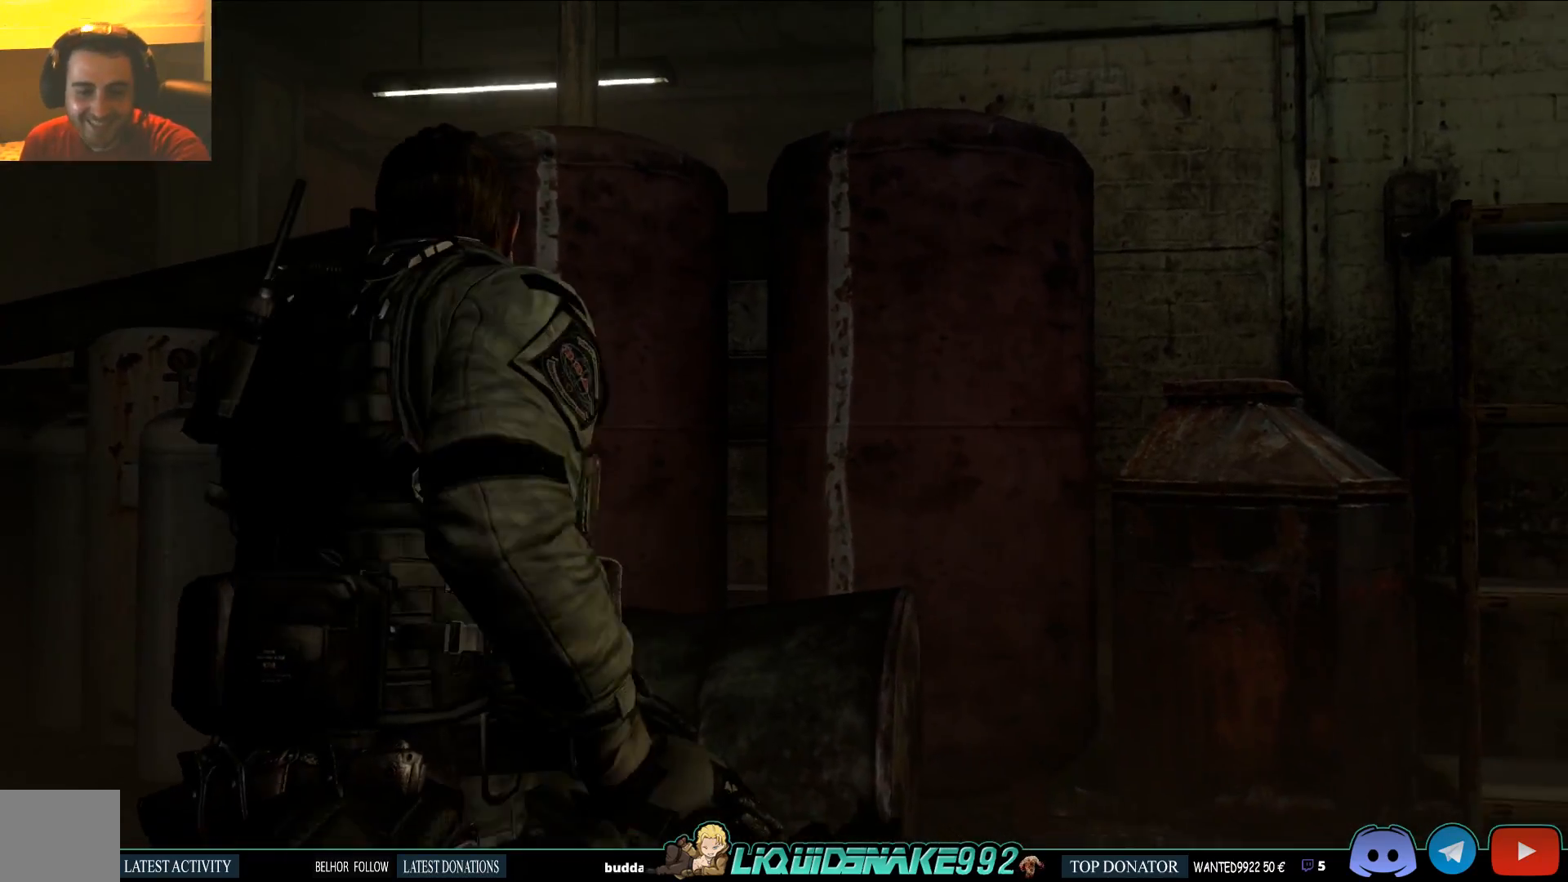
{"dt_ms": 500, "buttons": [], "left_stick": "up-left", "right_stick": "down-left", "events": [[17, "SQUARE", "up"], [133, "SQUARE", "down"], [250, "SQUARE", "up"], [367, "SQUARE", "down"], [483, "SQUARE", "up"]]}
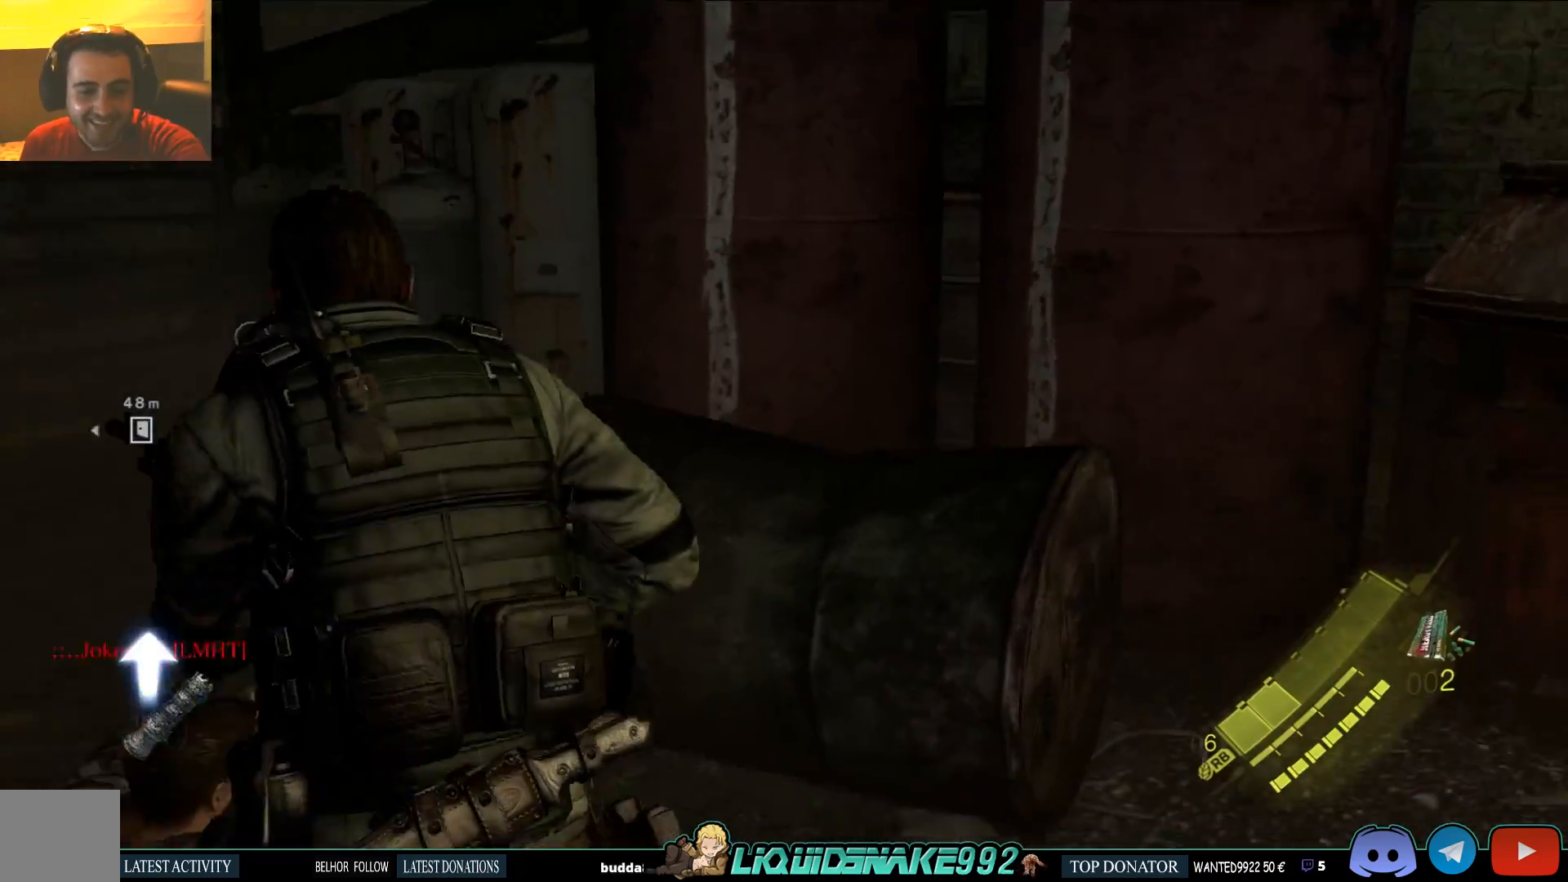
{"dt_ms": 500, "buttons": [], "left_stick": "center", "right_stick": "down-left", "events": [[50, "left_stick", "center"], [117, "SQUARE", "down"], [217, "SQUARE", "up"], [300, "SQUARE", "down"], [400, "SQUARE", "up"]]}
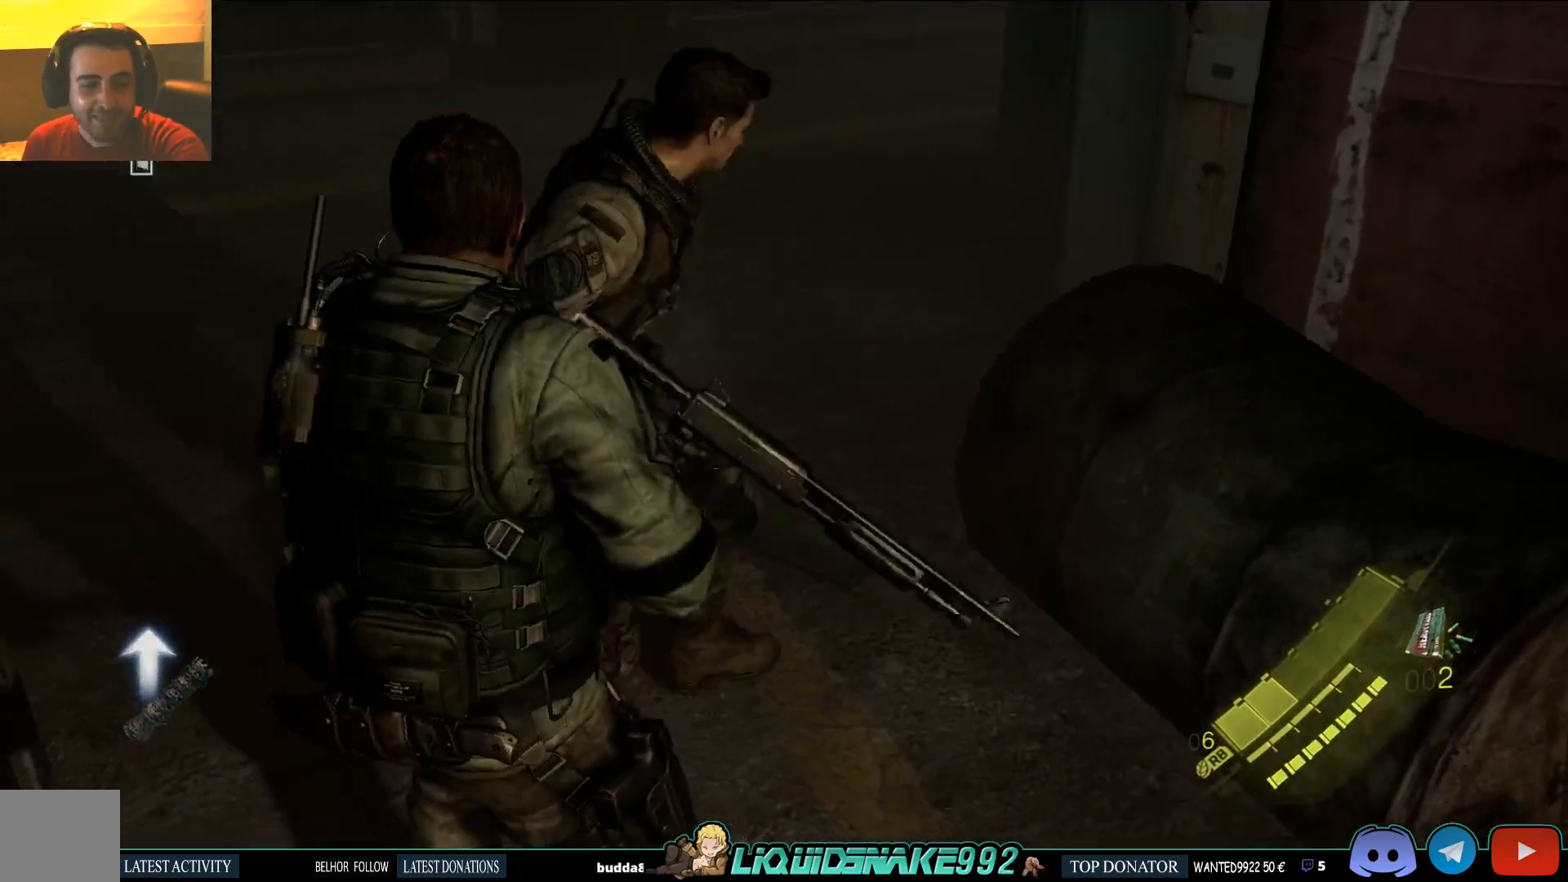
{"dt_ms": 500, "buttons": [], "left_stick": "down", "right_stick": "up-left", "events": [[33, "left_stick", "down"], [33, "right_stick", "center"], [50, "SQUARE", "down"], [117, "right_stick", "up"], [167, "SQUARE", "up"], [167, "right_stick", "left"], [300, "SQUARE", "down"], [333, "right_stick", "up-left"], [400, "SQUARE", "up"]]}
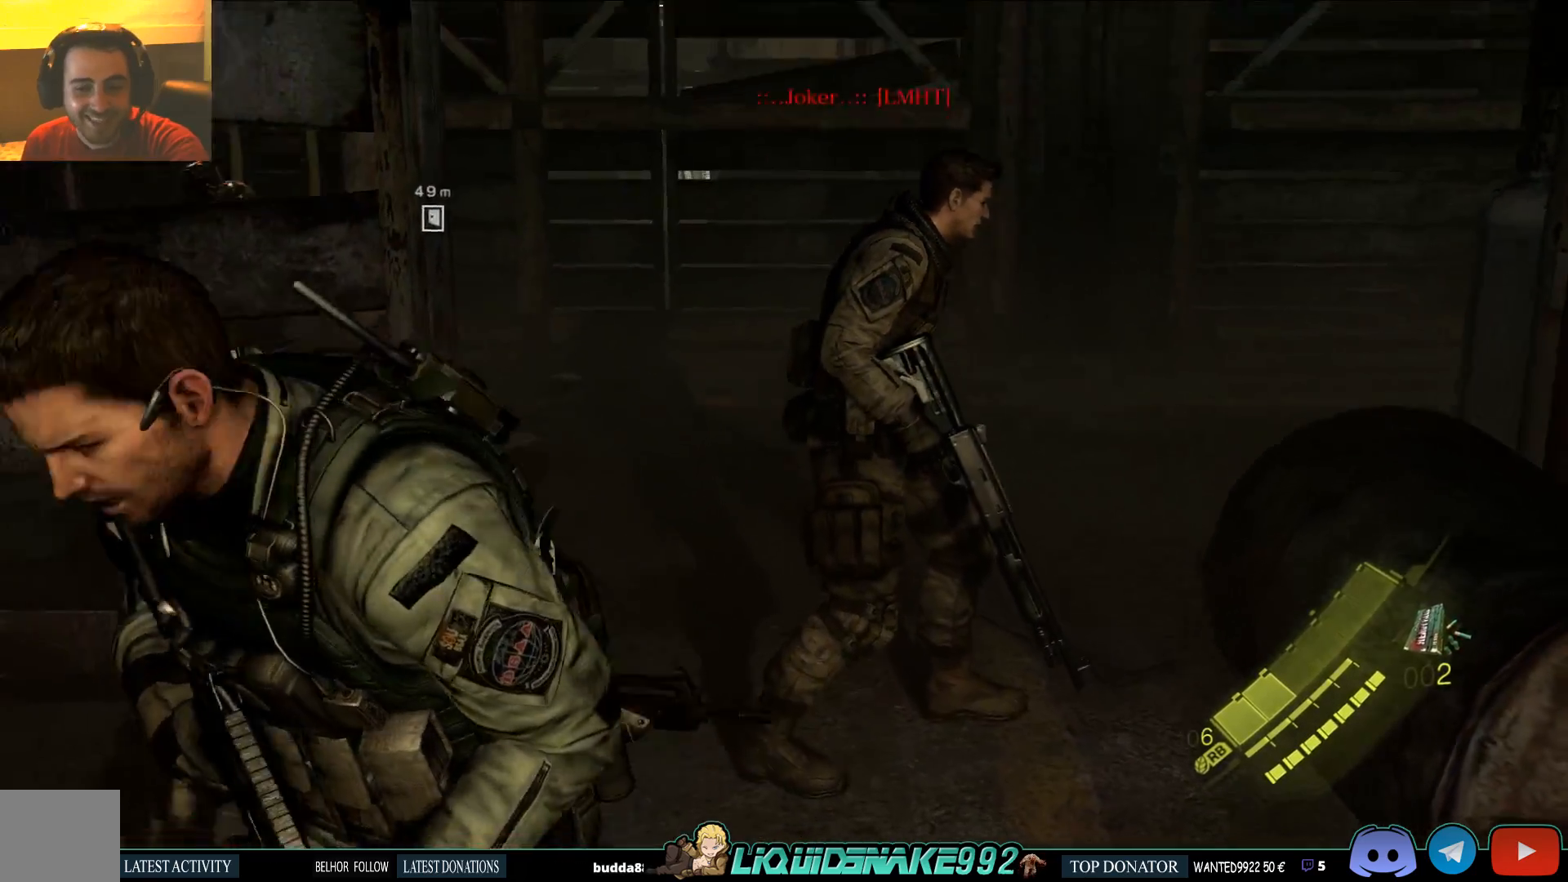
{"dt_ms": 500, "buttons": [], "left_stick": "center", "right_stick": "center", "events": [[33, "right_stick", "center"], [50, "SQUARE", "down"], [100, "left_stick", "center"], [150, "SQUARE", "up"], [300, "SQUARE", "down"], [467, "SQUARE", "up"]]}
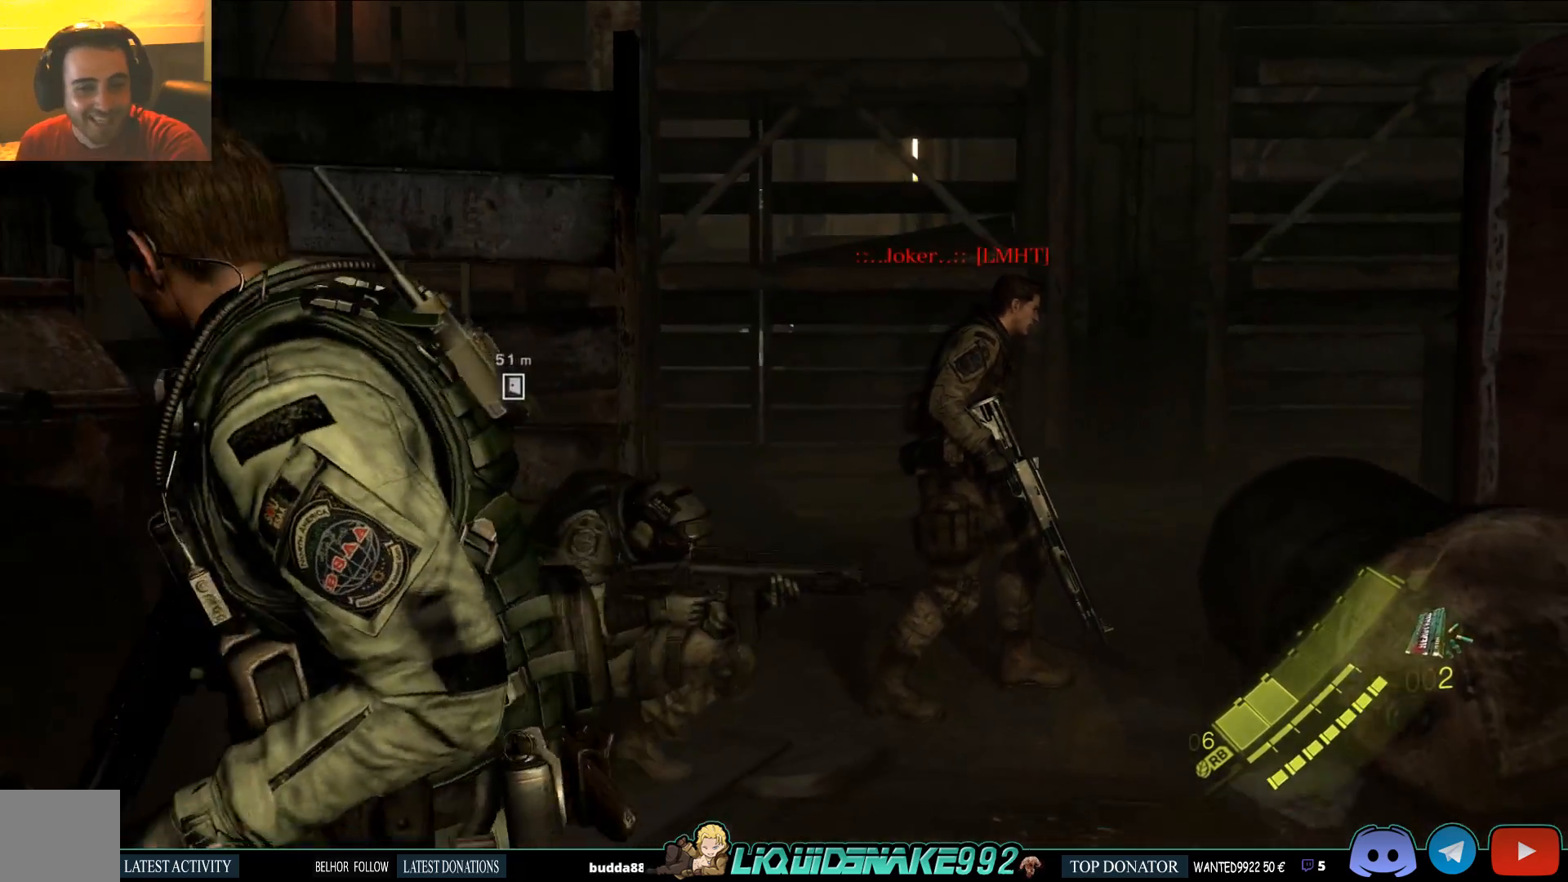
{"dt_ms": 500, "buttons": ["SQUARE"], "left_stick": "up", "right_stick": "center", "events": [[100, "left_stick", "up"], [133, "SQUARE", "down"], [250, "SQUARE", "up"], [433, "SQUARE", "down"]]}
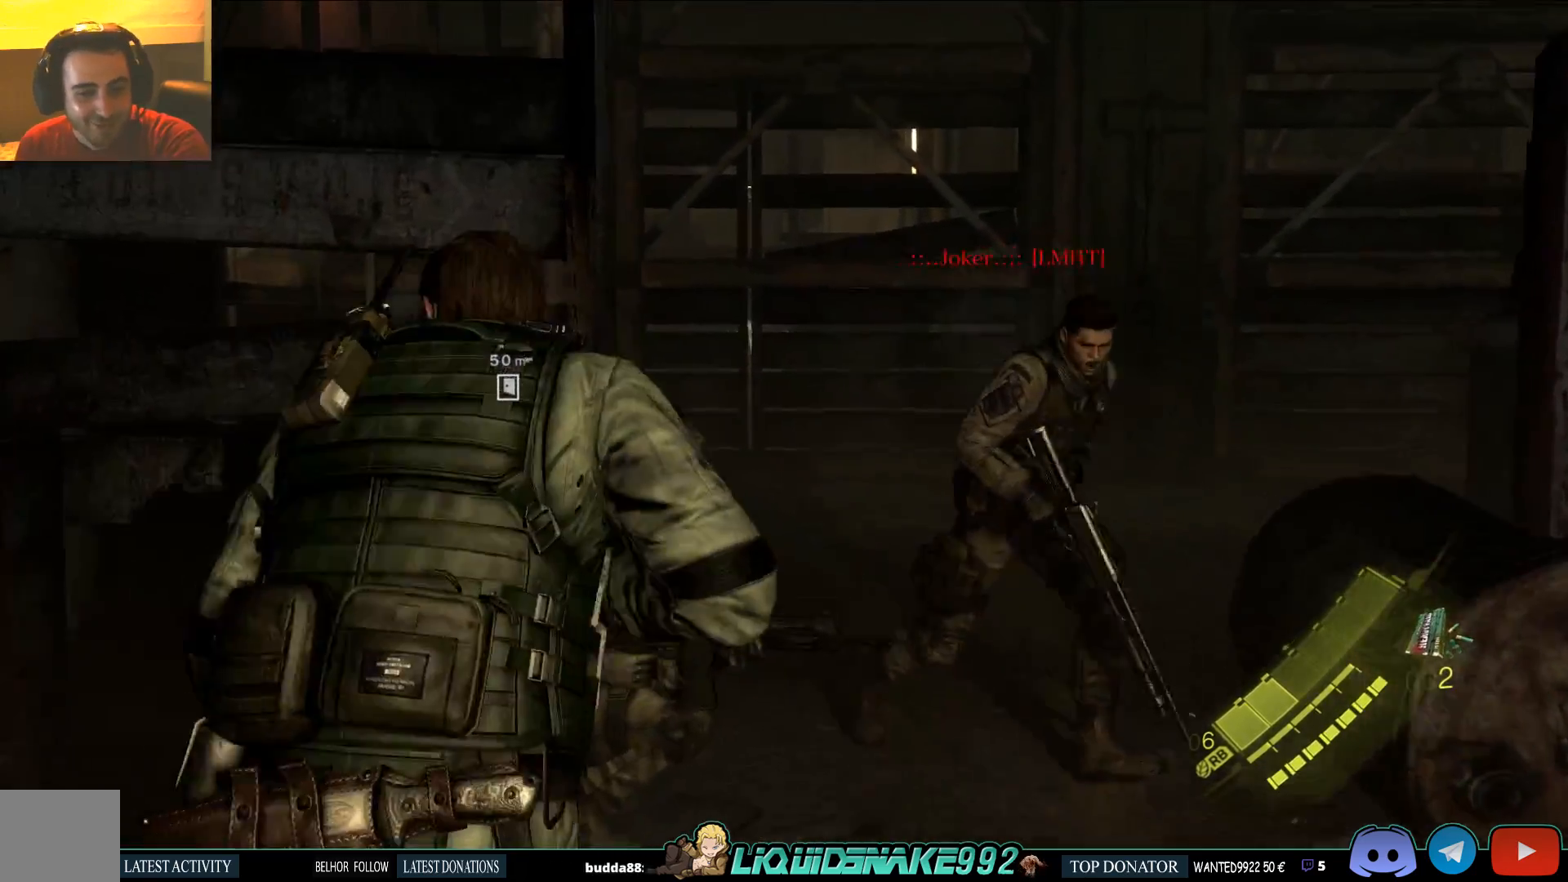
{"dt_ms": 1000, "buttons": [], "left_stick": "down", "right_stick": "down"}